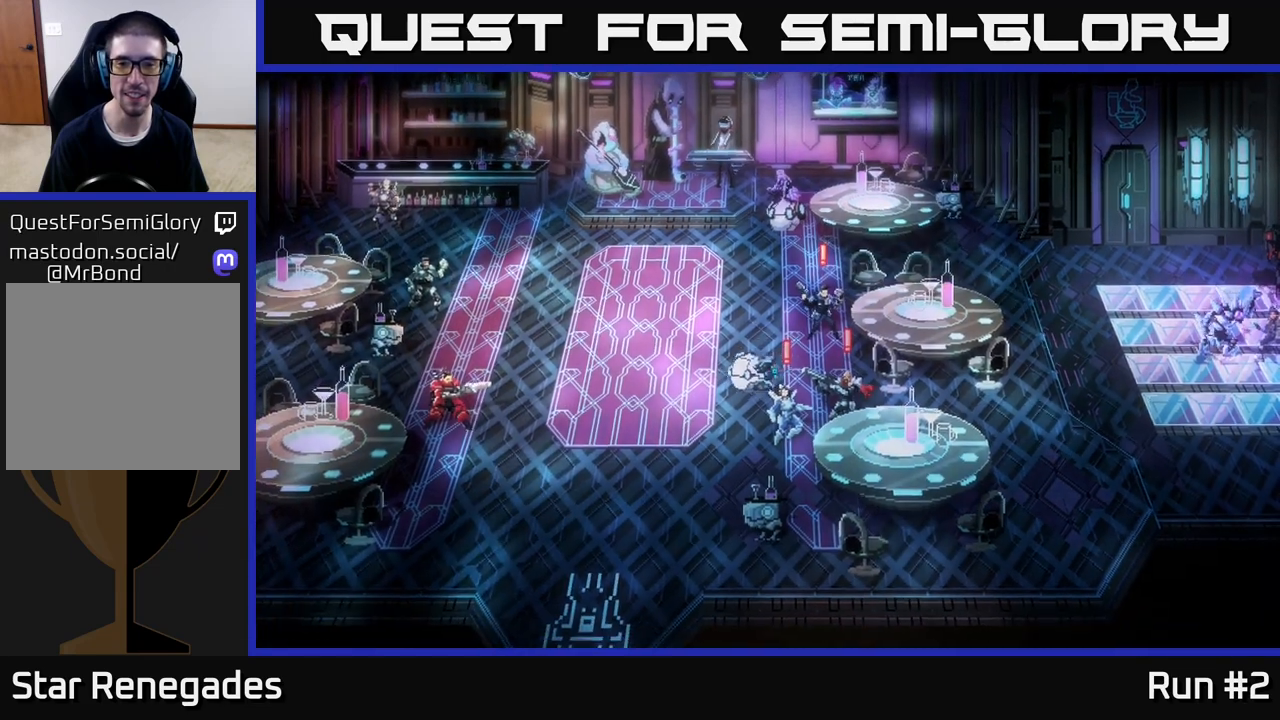
Gameplay with a controller (Xbox layout); each line is a JSON object with the inputs held at the frame after it. "events" lists button and stick changes between this image and that frame as [ms after this image, input, new state], when the widget could be followed in between.
{"buttons": ["A"], "left_stick": "center", "right_stick": "center", "events": [[400, "A", "down"], [417, "left_stick", "center"]]}
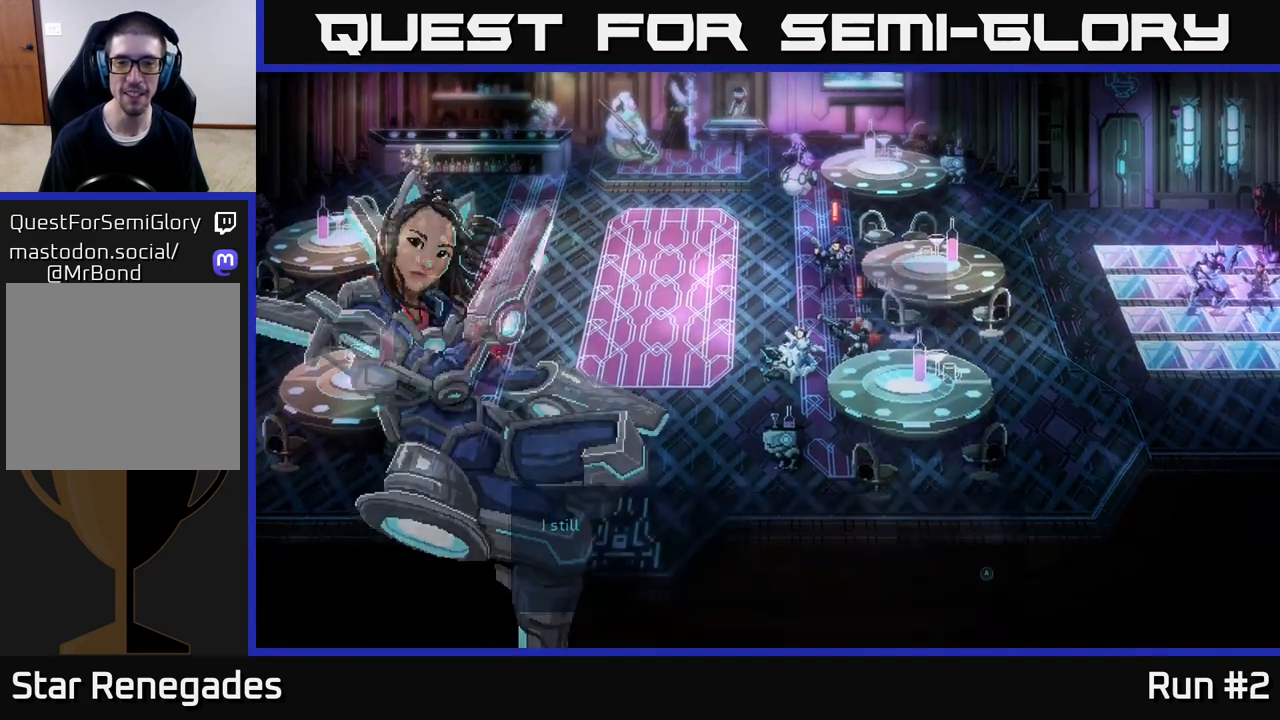
{"buttons": [], "left_stick": "center", "right_stick": "center", "events": [[100, "A", "up"]]}
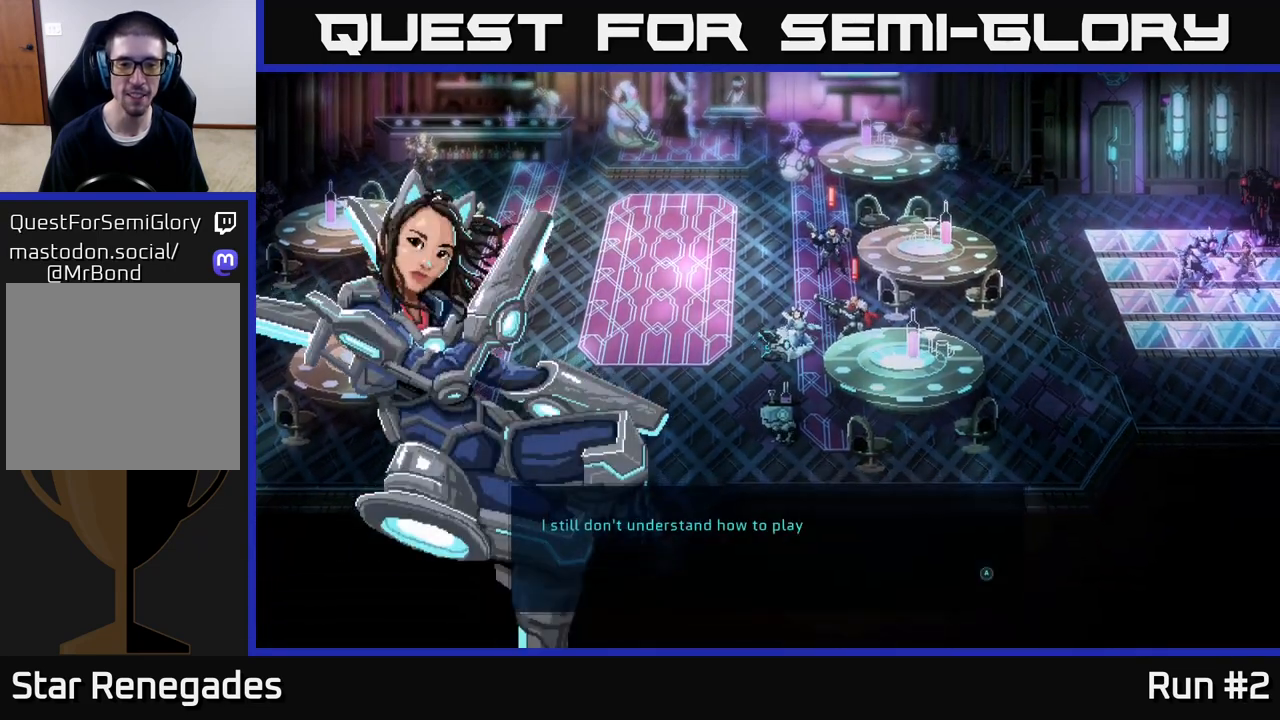
{"buttons": [], "left_stick": "center", "right_stick": "center", "events": []}
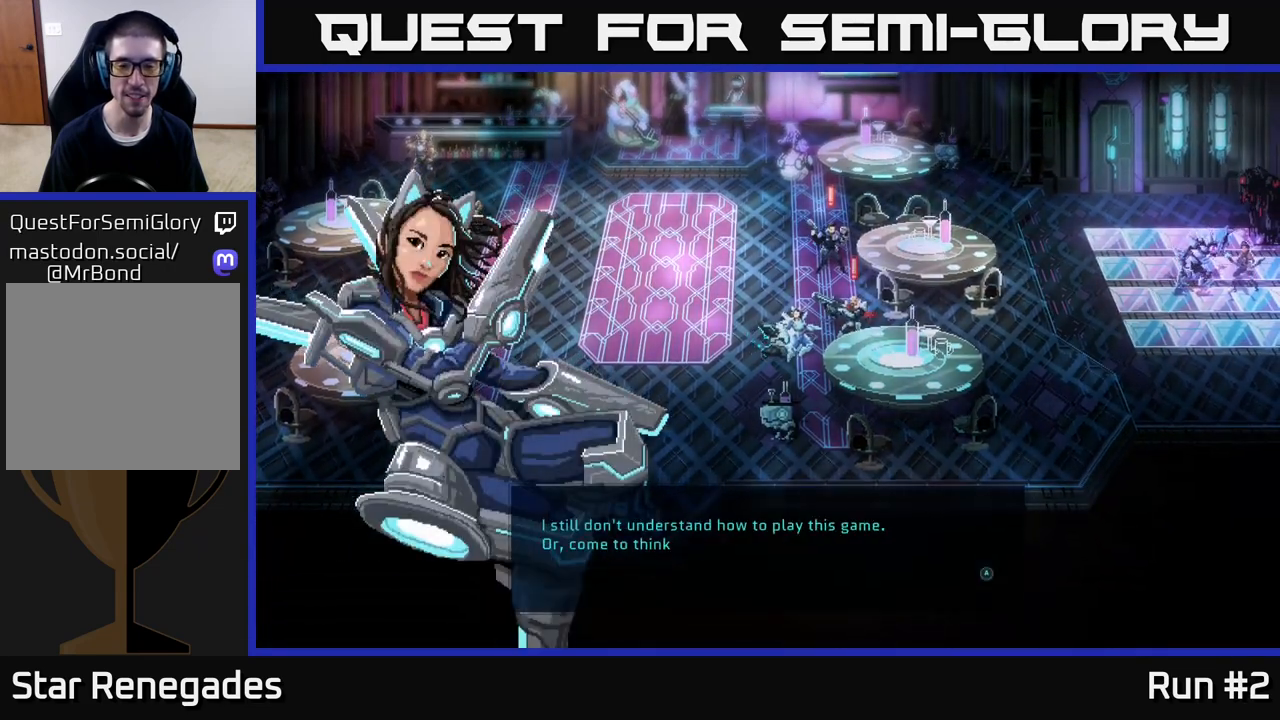
{"buttons": [], "left_stick": "center", "right_stick": "center", "events": []}
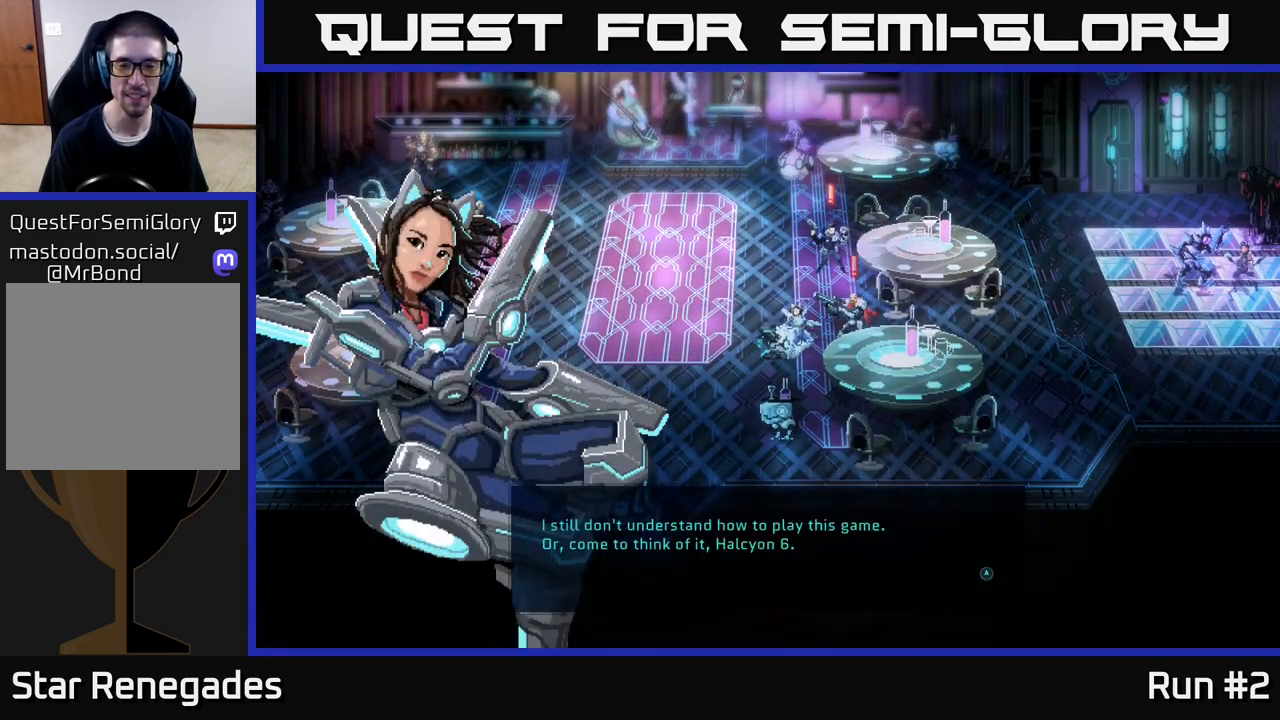
{"buttons": ["A"], "left_stick": "center", "right_stick": "center", "events": [[300, "A", "down"]]}
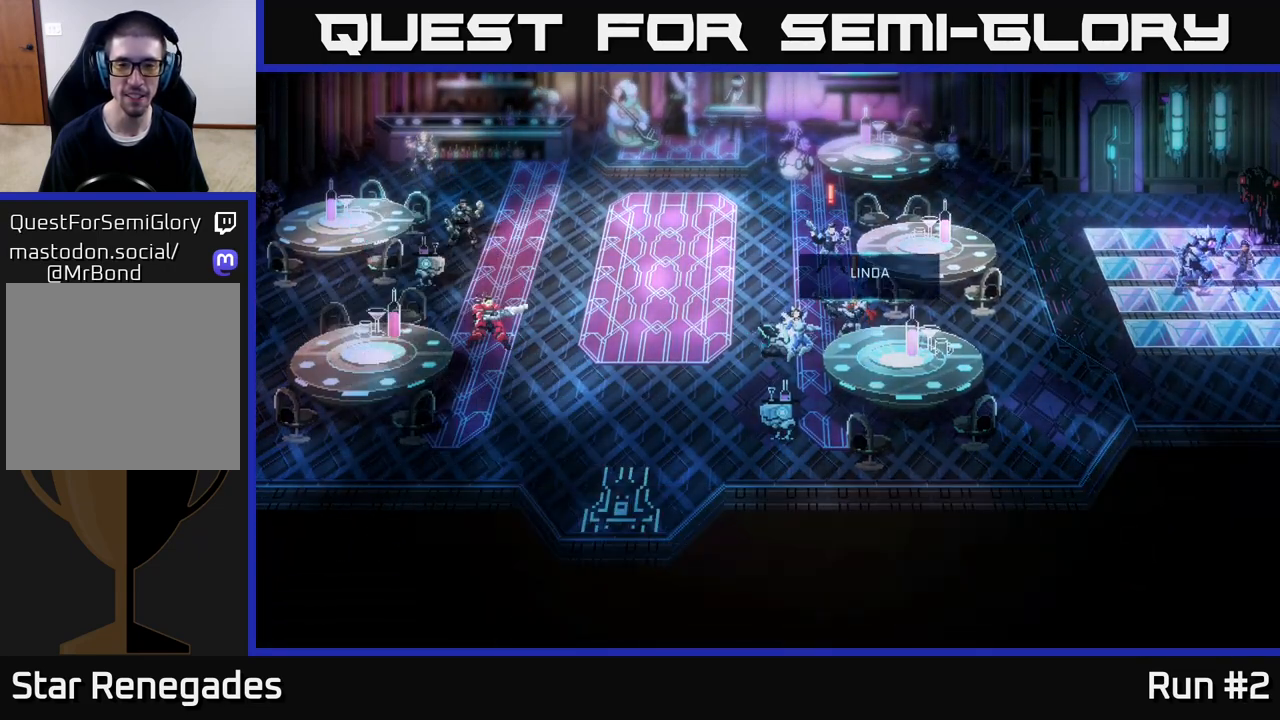
{"buttons": [], "left_stick": "up", "right_stick": "center", "events": [[17, "A", "up"], [450, "left_stick", "up"]]}
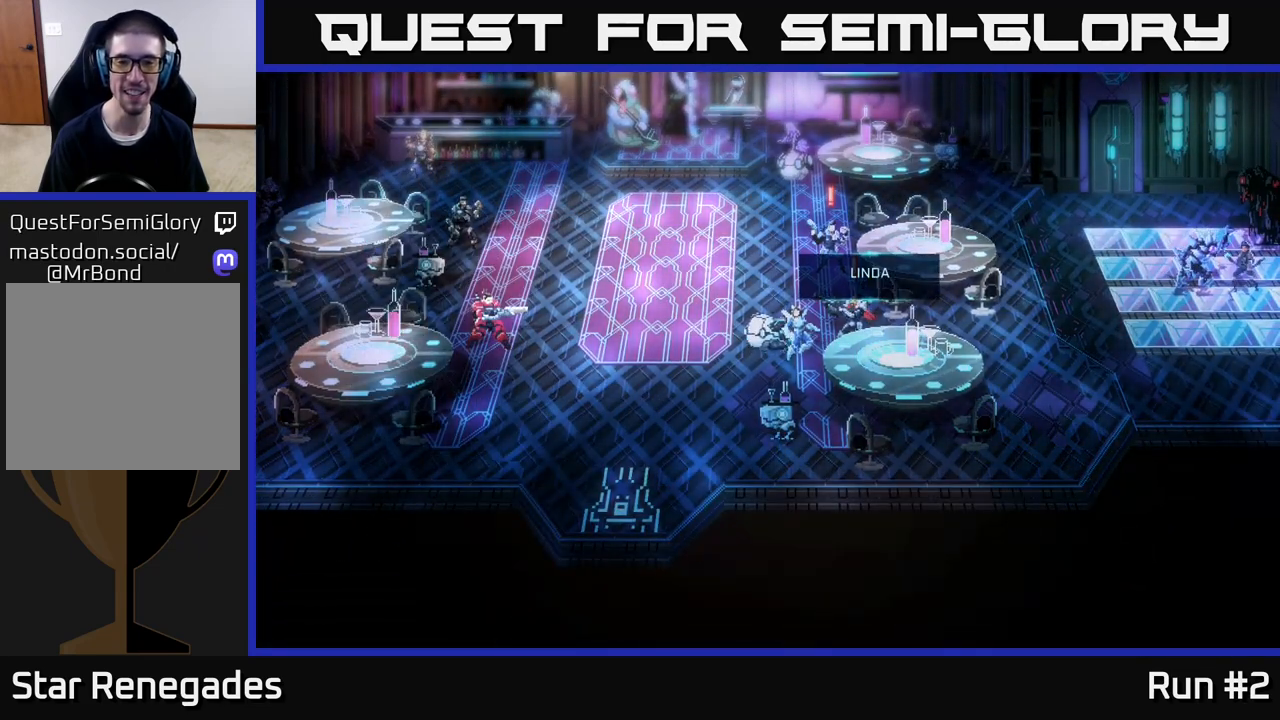
{"buttons": [], "left_stick": "up", "right_stick": "center", "events": [[117, "left_stick", "up-left"], [400, "left_stick", "up"]]}
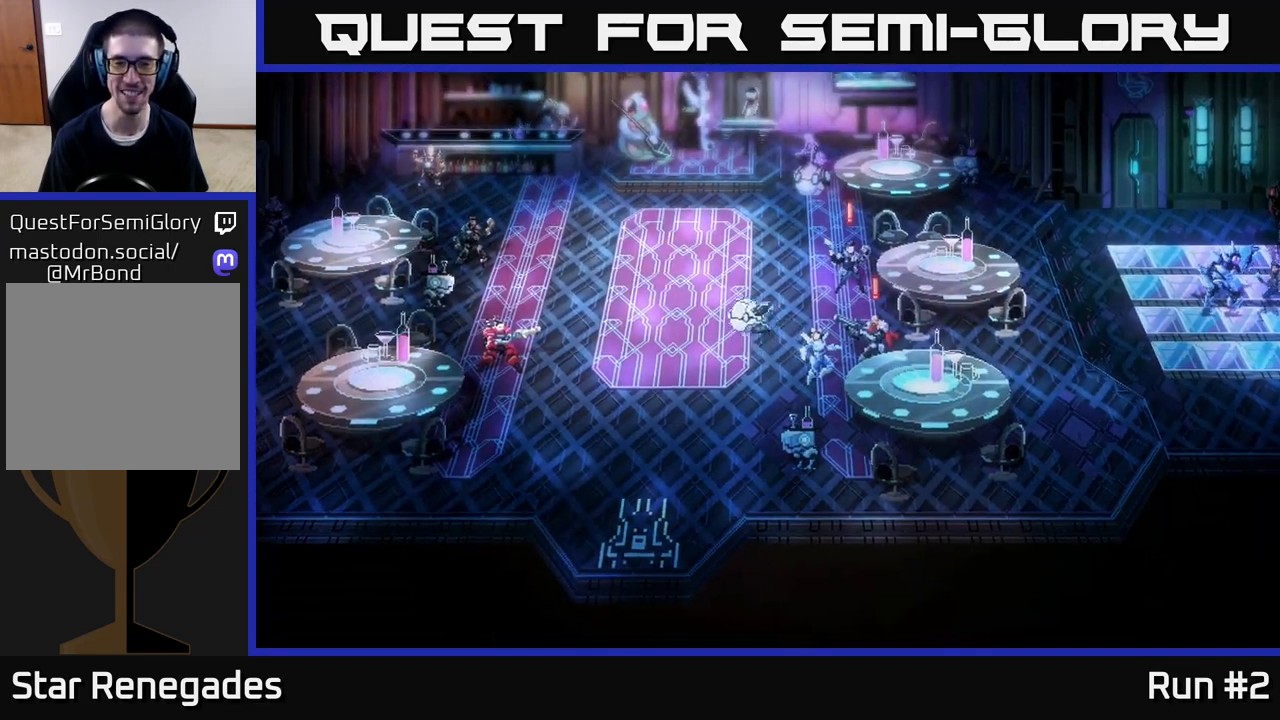
{"buttons": [], "left_stick": "center", "right_stick": "right", "events": [[83, "left_stick", "center"], [150, "left_stick", "down"], [233, "right_stick", "right"], [367, "left_stick", "center"]]}
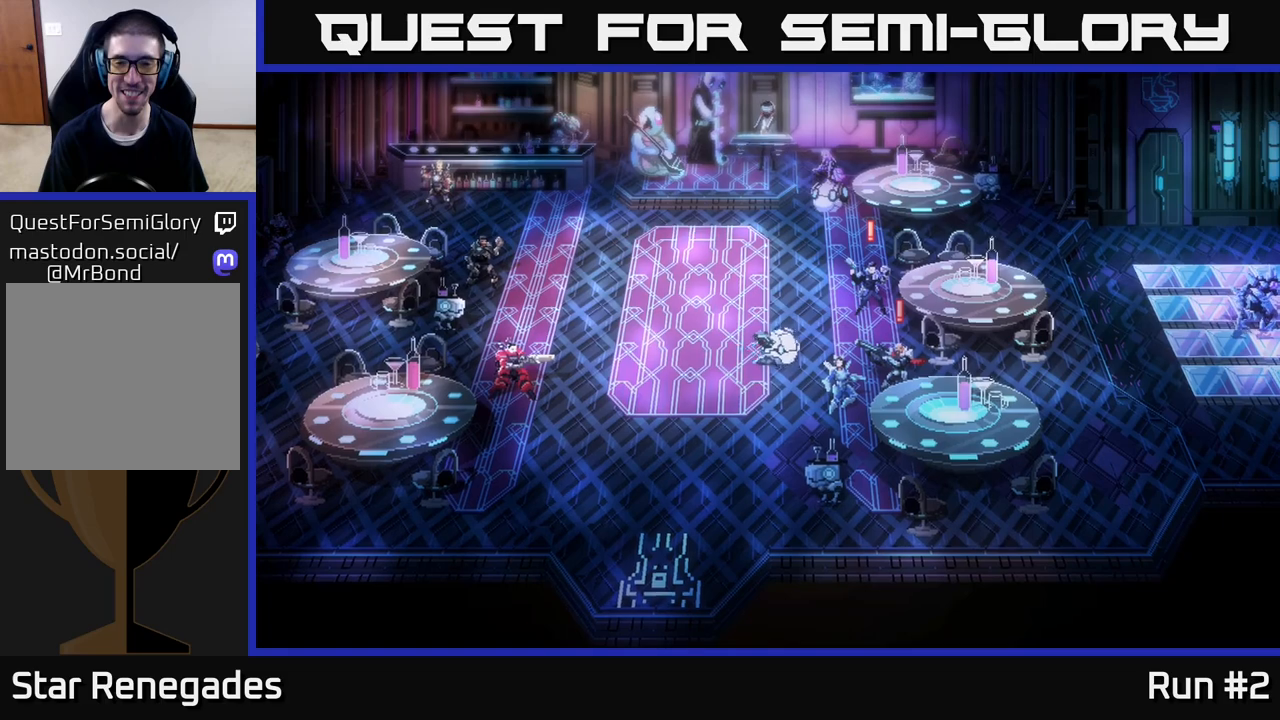
{"buttons": [], "left_stick": "right", "right_stick": "center", "events": [[17, "right_stick", "center"], [283, "left_stick", "right"]]}
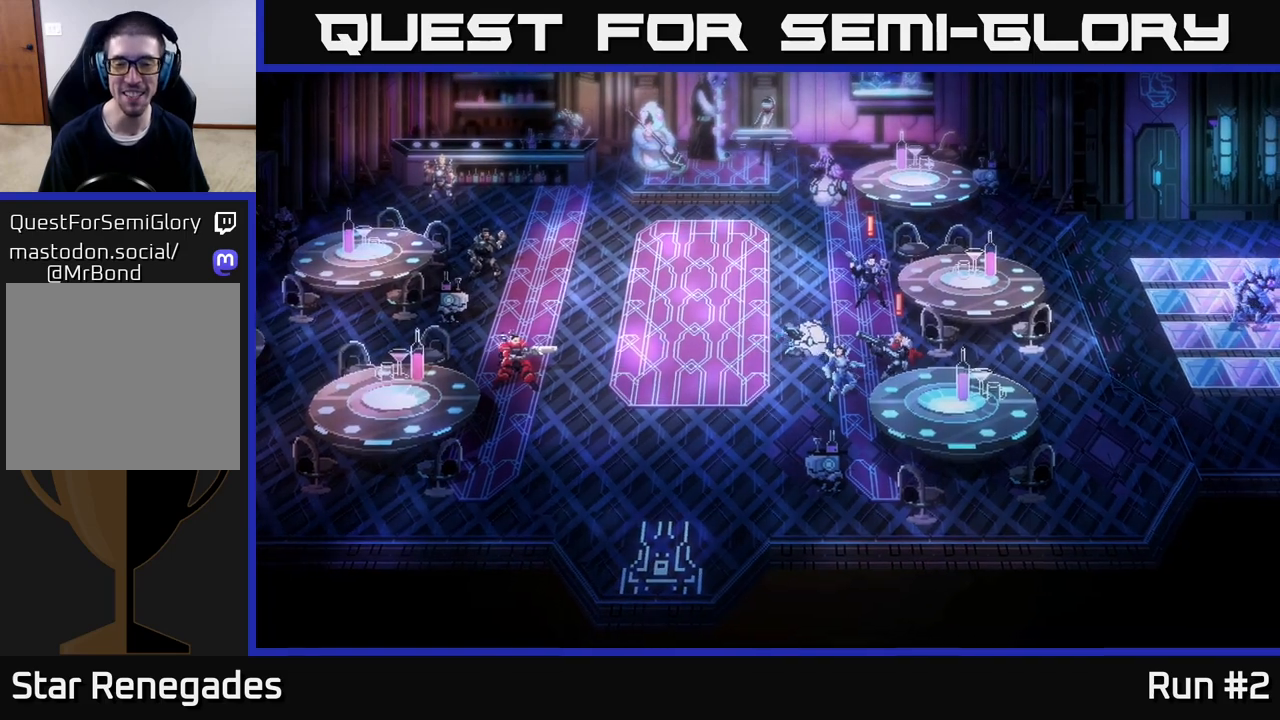
{"buttons": [], "left_stick": "right", "right_stick": "center", "events": [[83, "left_stick", "center"], [417, "left_stick", "right"]]}
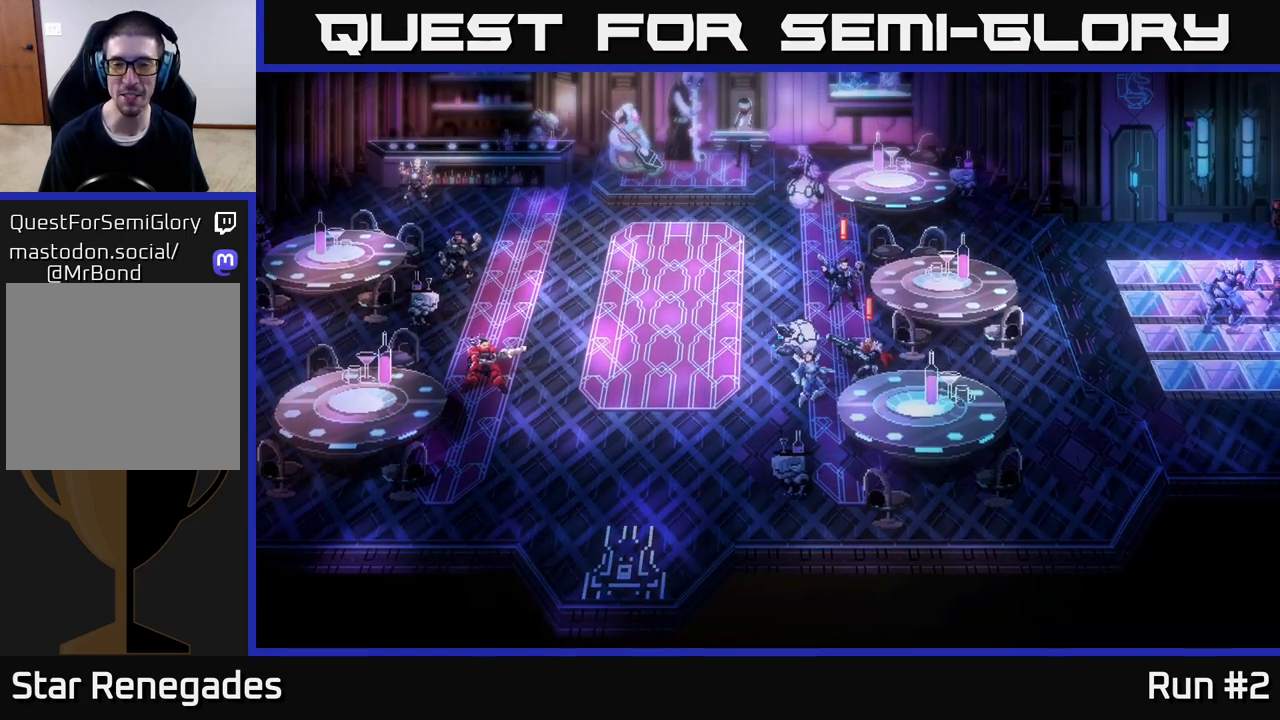
{"buttons": [], "left_stick": "center", "right_stick": "center", "events": [[100, "left_stick", "center"]]}
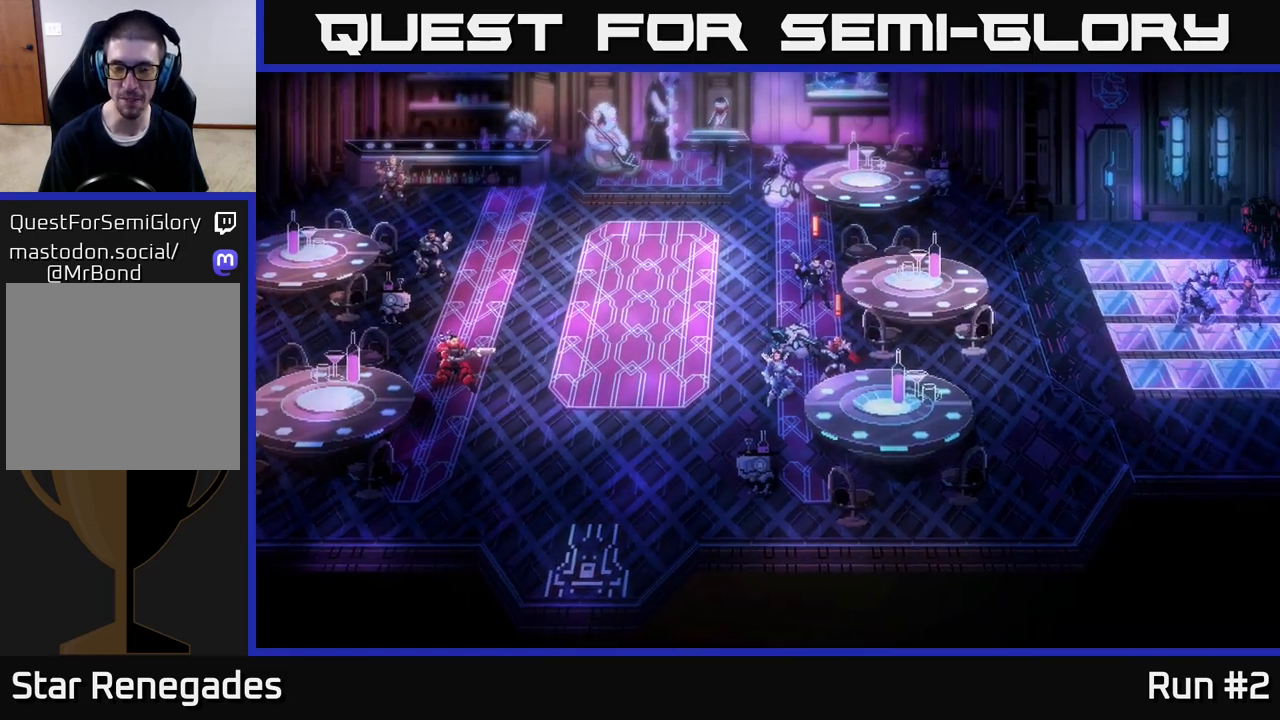
{"buttons": [], "left_stick": "center", "right_stick": "center", "events": [[50, "left_stick", "down"], [250, "left_stick", "right"], [333, "left_stick", "center"]]}
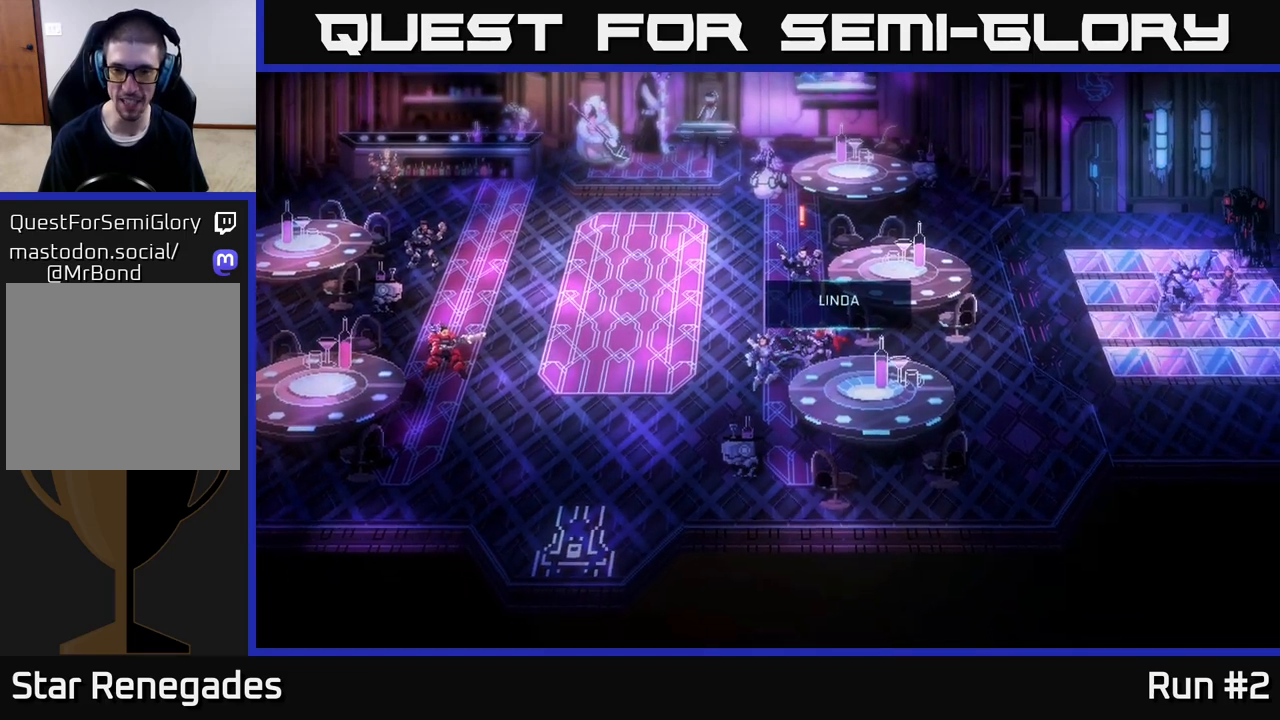
{"buttons": [], "left_stick": "center", "right_stick": "center", "events": [[133, "A", "down"], [317, "A", "up"]]}
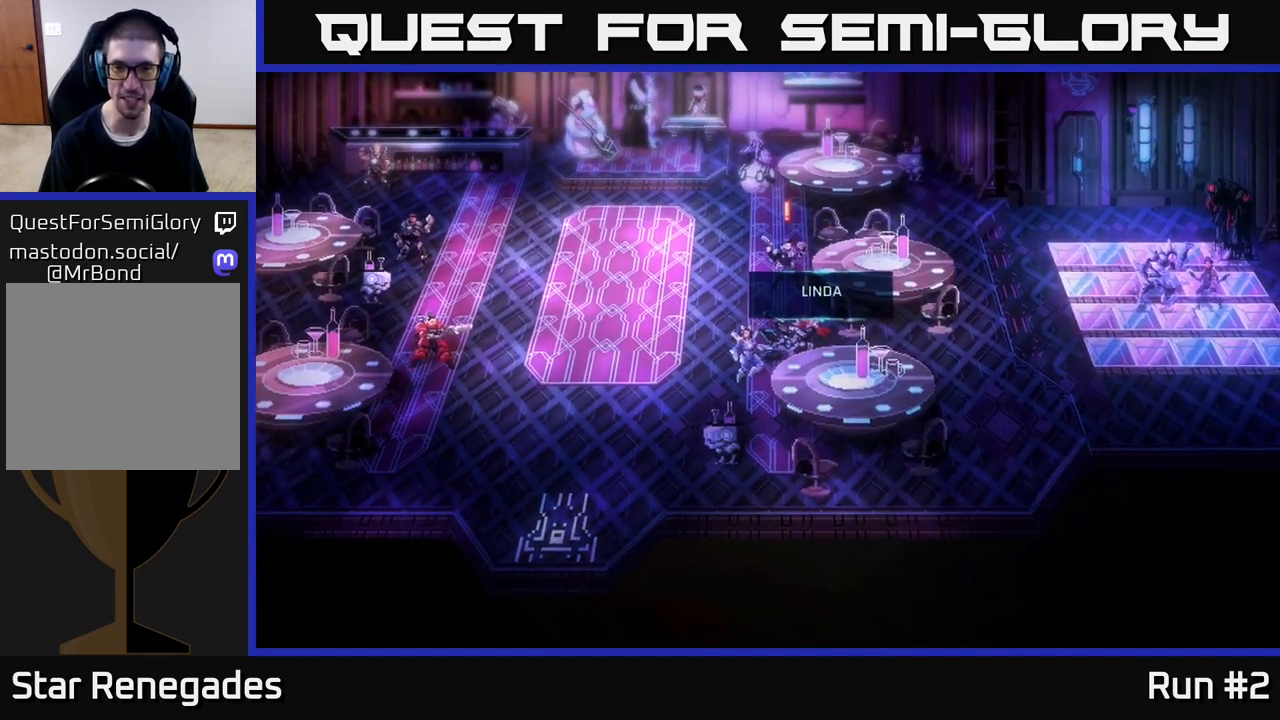
{"buttons": [], "left_stick": "center", "right_stick": "center", "events": [[167, "left_stick", "down"], [417, "left_stick", "center"]]}
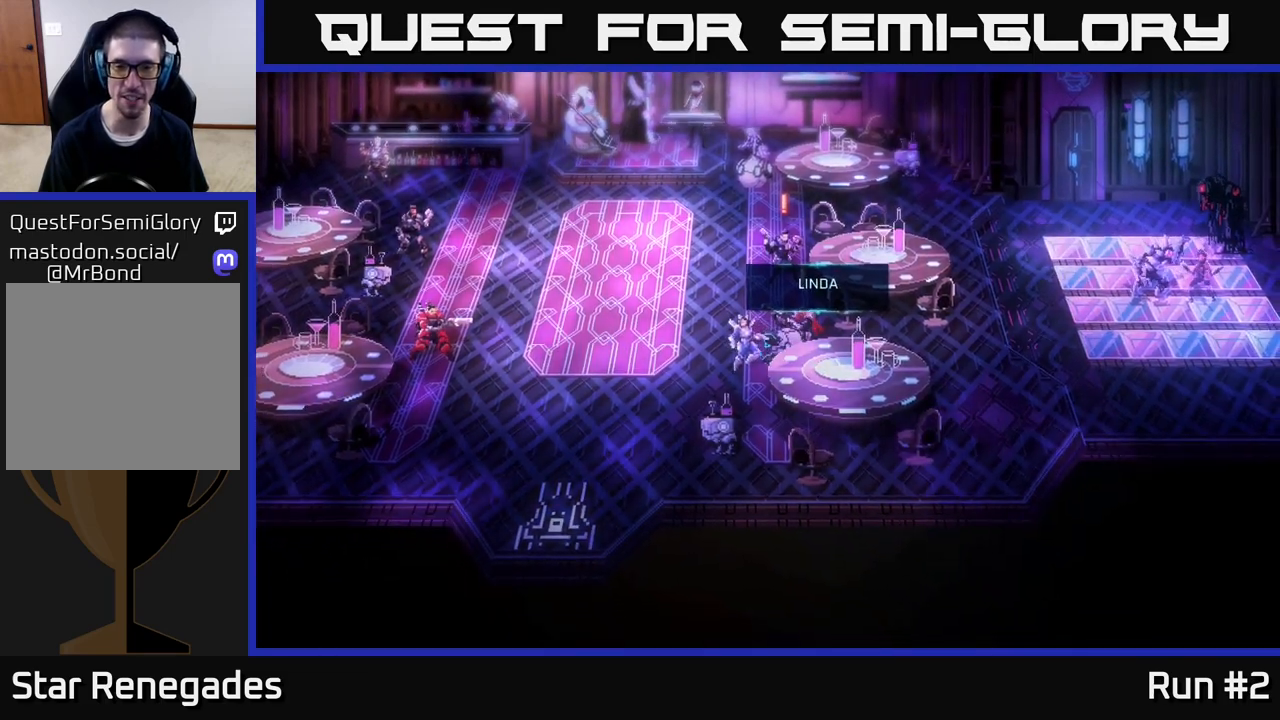
{"buttons": [], "left_stick": "right", "right_stick": "center", "events": [[100, "left_stick", "right"], [200, "left_stick", "up-right"], [383, "left_stick", "right"]]}
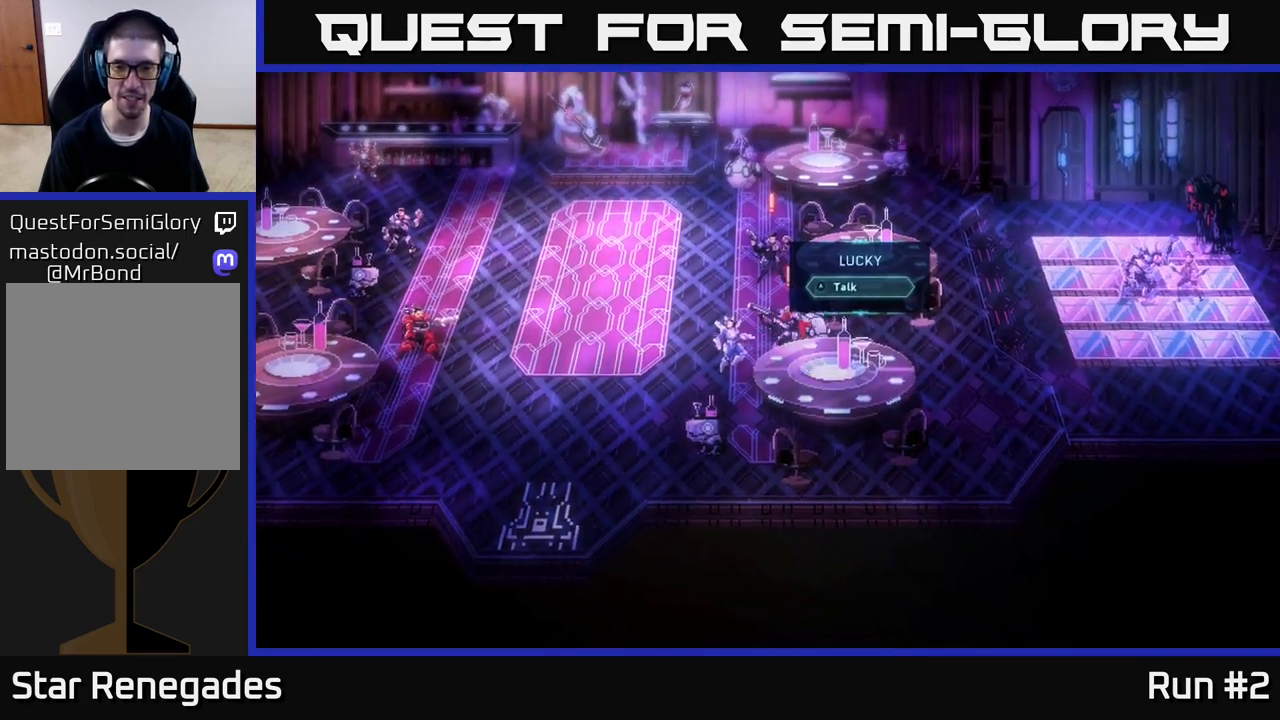
{"buttons": [], "left_stick": "center", "right_stick": "center", "events": [[167, "left_stick", "left"], [267, "left_stick", "center"], [283, "A", "down"], [367, "A", "up"]]}
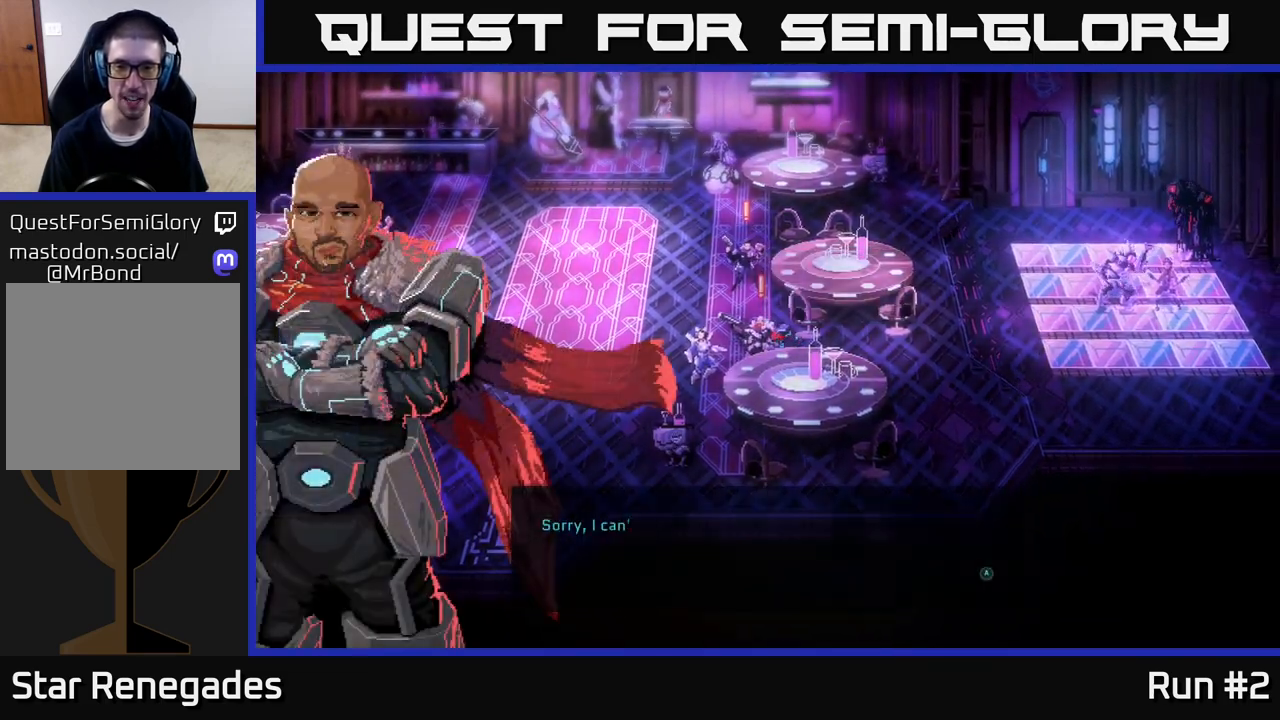
{"buttons": [], "left_stick": "center", "right_stick": "center", "events": []}
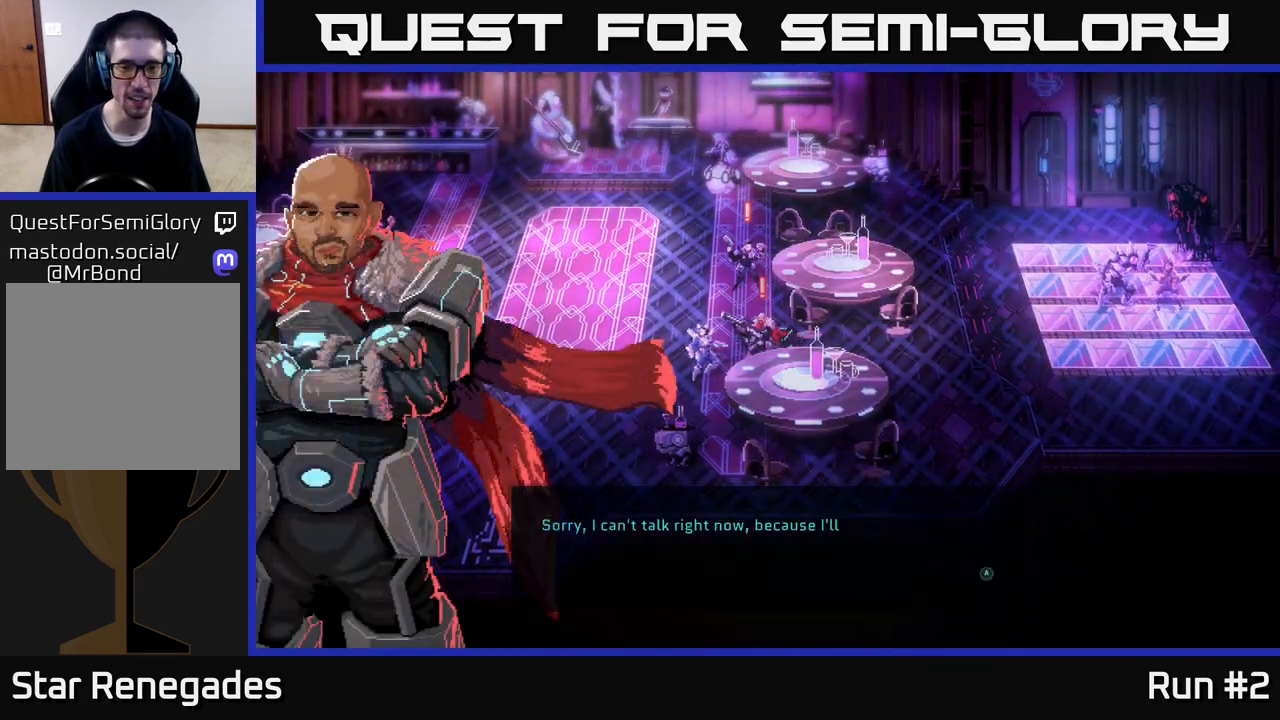
{"buttons": [], "left_stick": "center", "right_stick": "center", "events": []}
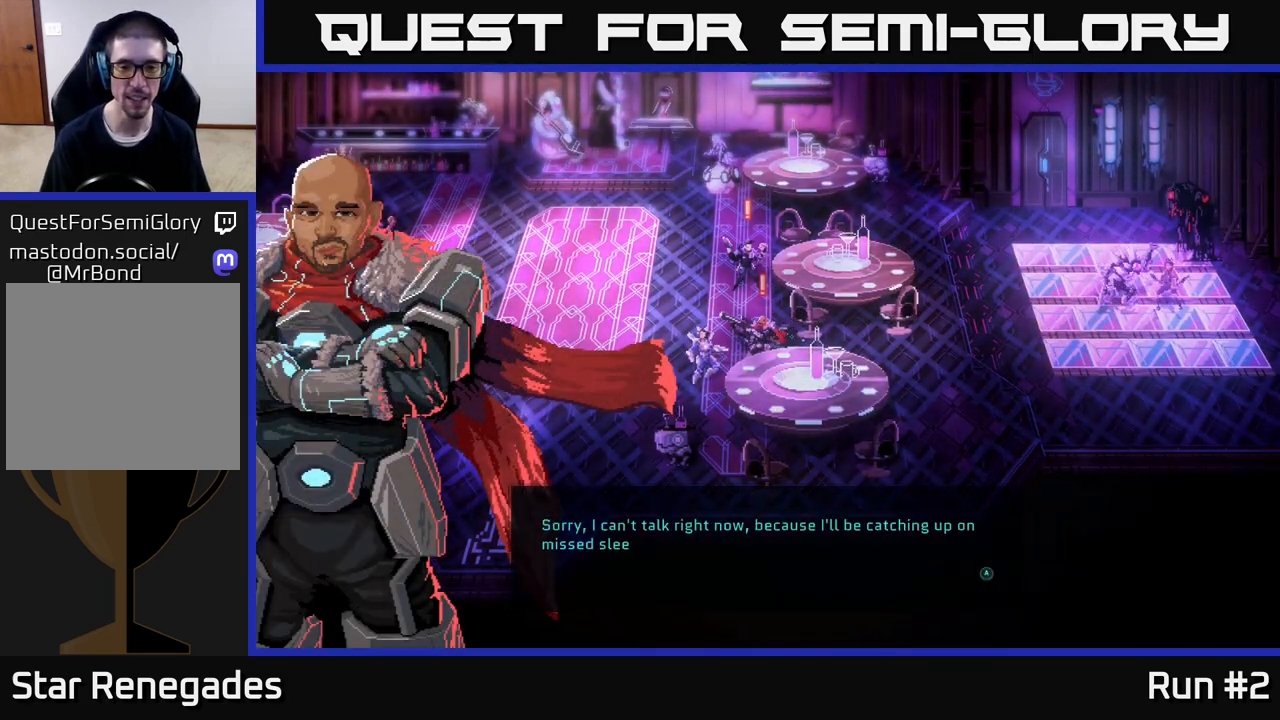
{"buttons": [], "left_stick": "center", "right_stick": "center", "events": []}
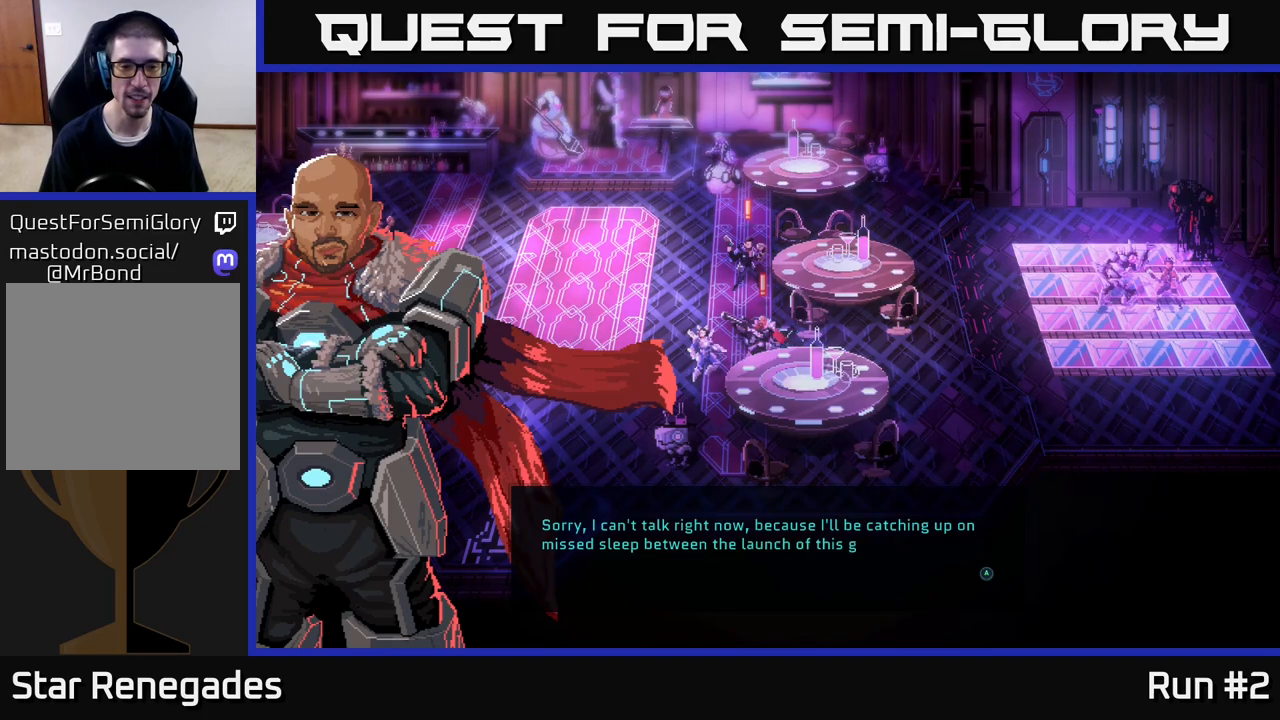
{"buttons": ["A"], "left_stick": "center", "right_stick": "center", "events": [[500, "A", "down"]]}
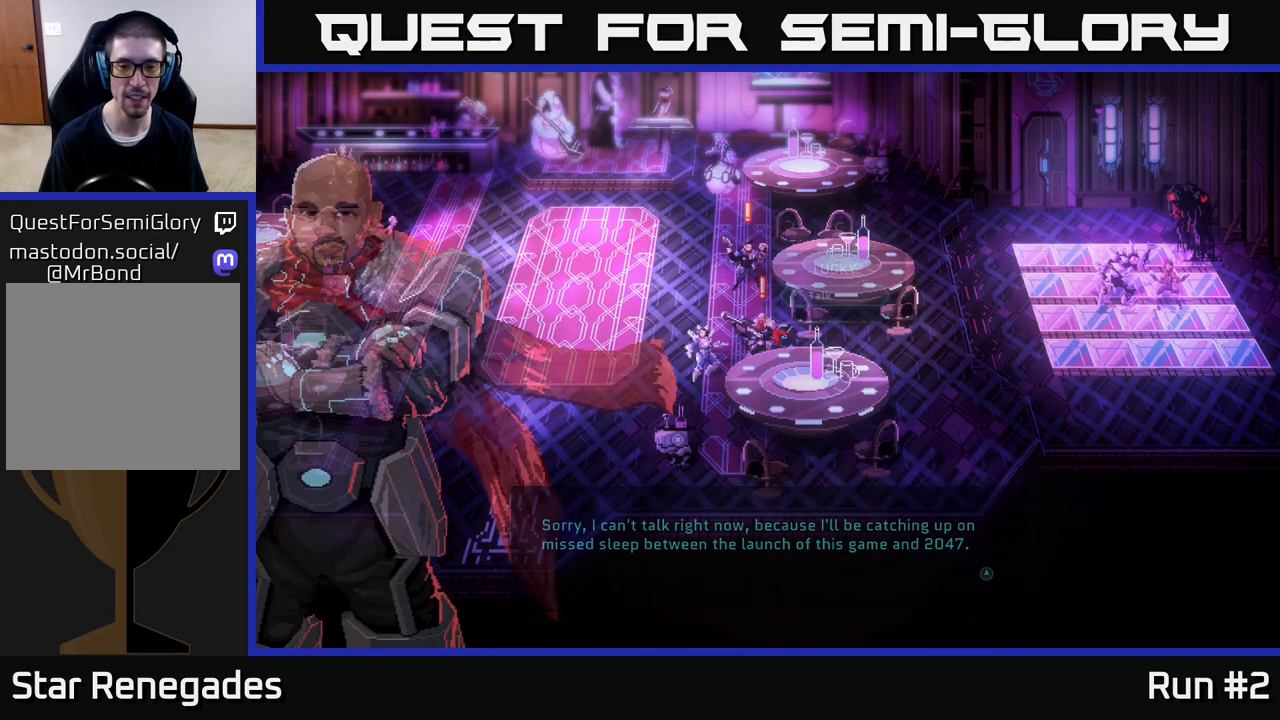
{"buttons": [], "left_stick": "center", "right_stick": "center", "events": [[233, "A", "up"]]}
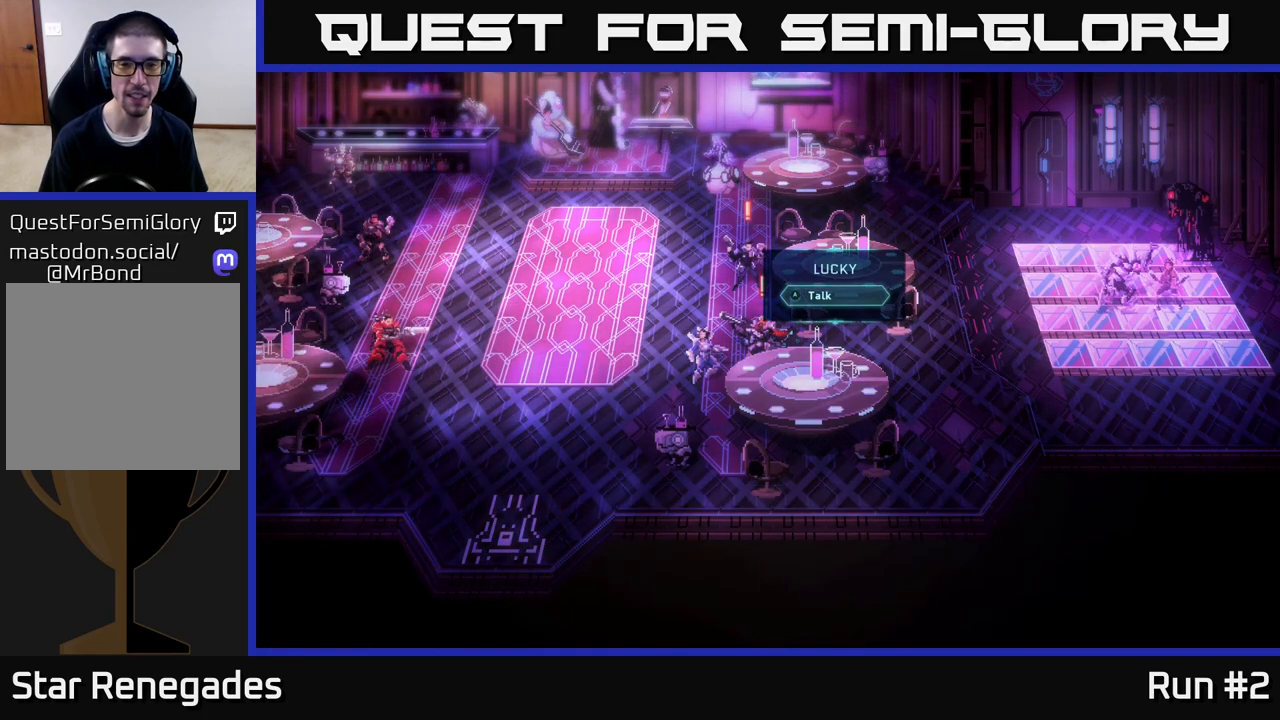
{"buttons": [], "left_stick": "center", "right_stick": "center", "events": [[33, "A", "down"], [283, "A", "up"]]}
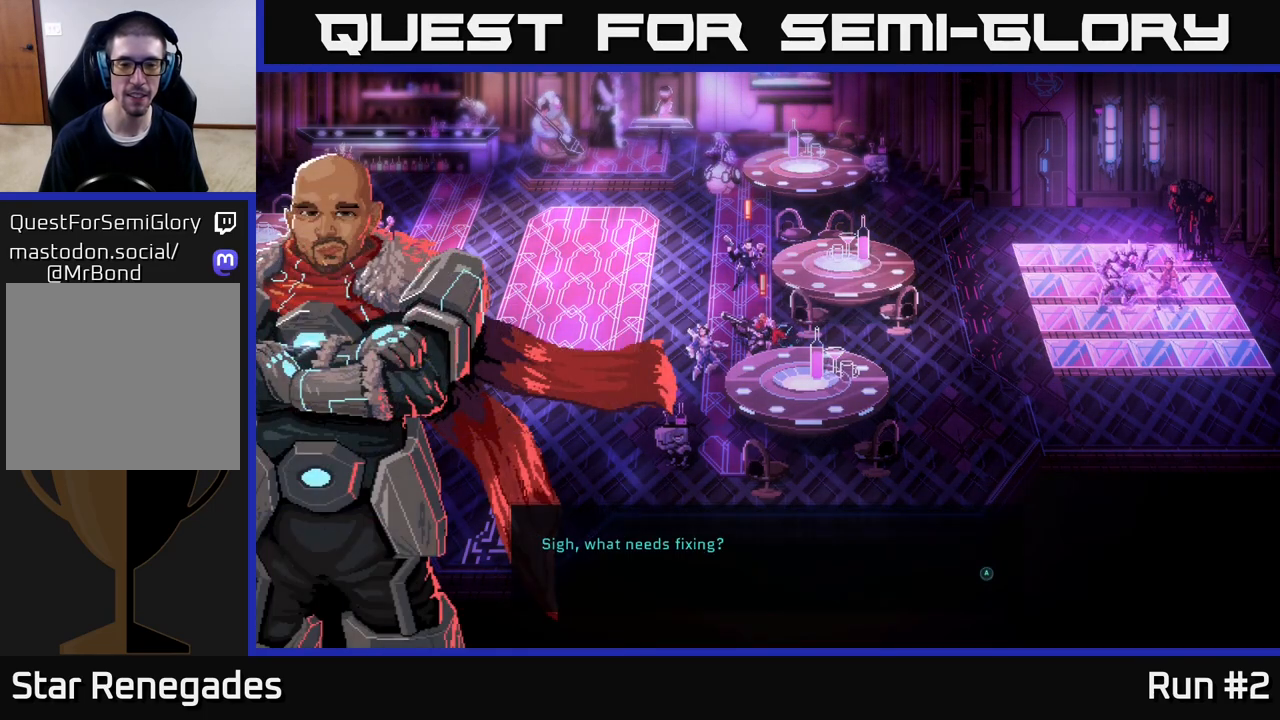
{"buttons": ["A"], "left_stick": "center", "right_stick": "center", "events": [[350, "A", "down"]]}
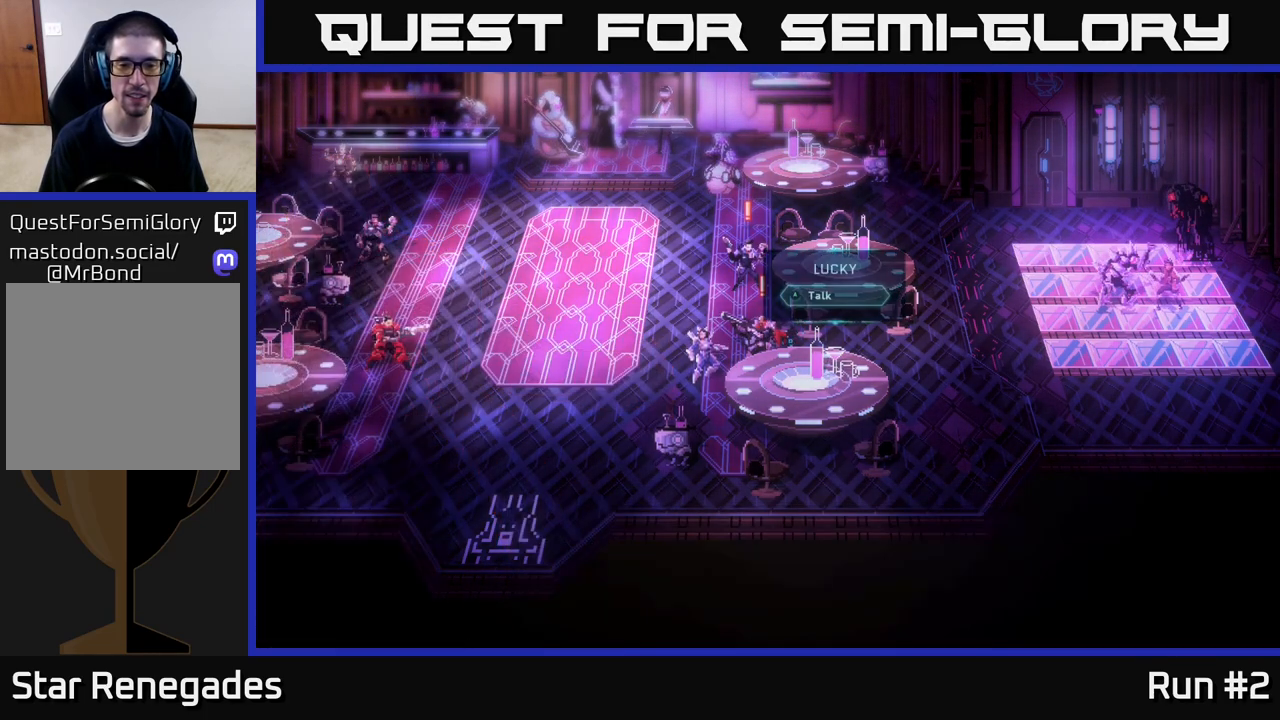
{"buttons": ["A"], "left_stick": "center", "right_stick": "center", "events": [[83, "A", "up"], [367, "A", "down"]]}
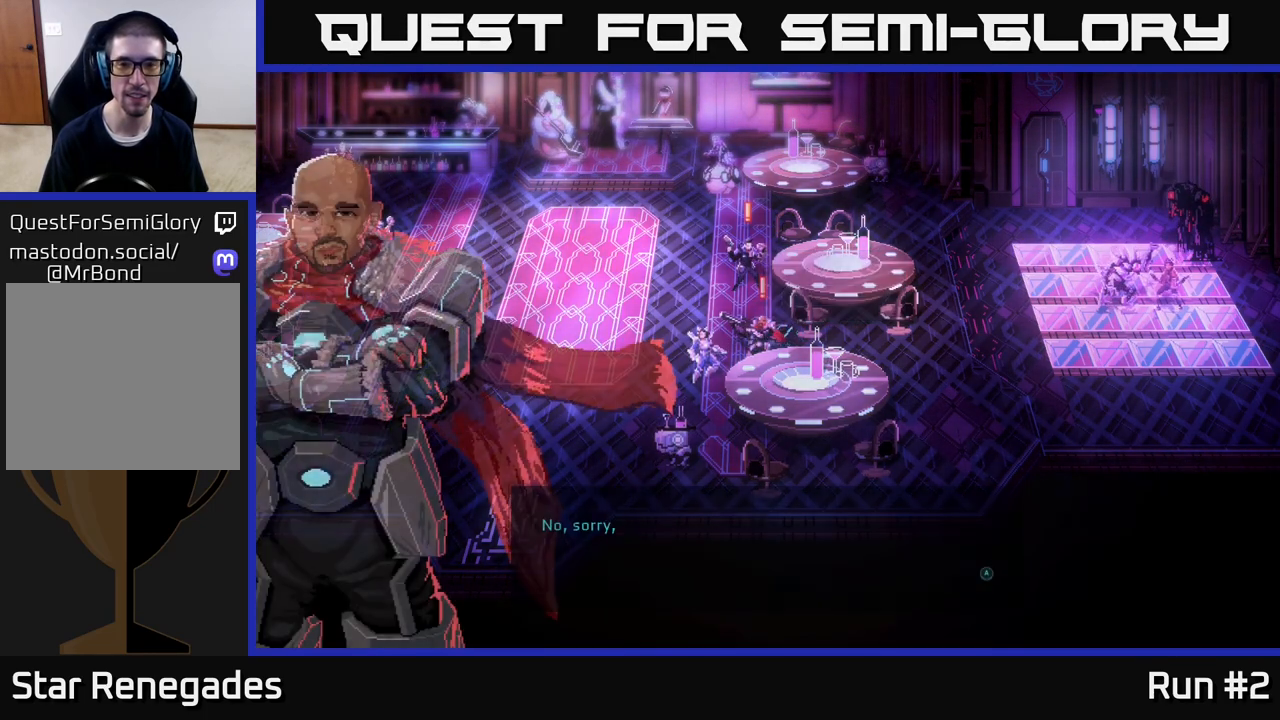
{"buttons": [], "left_stick": "center", "right_stick": "center", "events": [[133, "A", "up"]]}
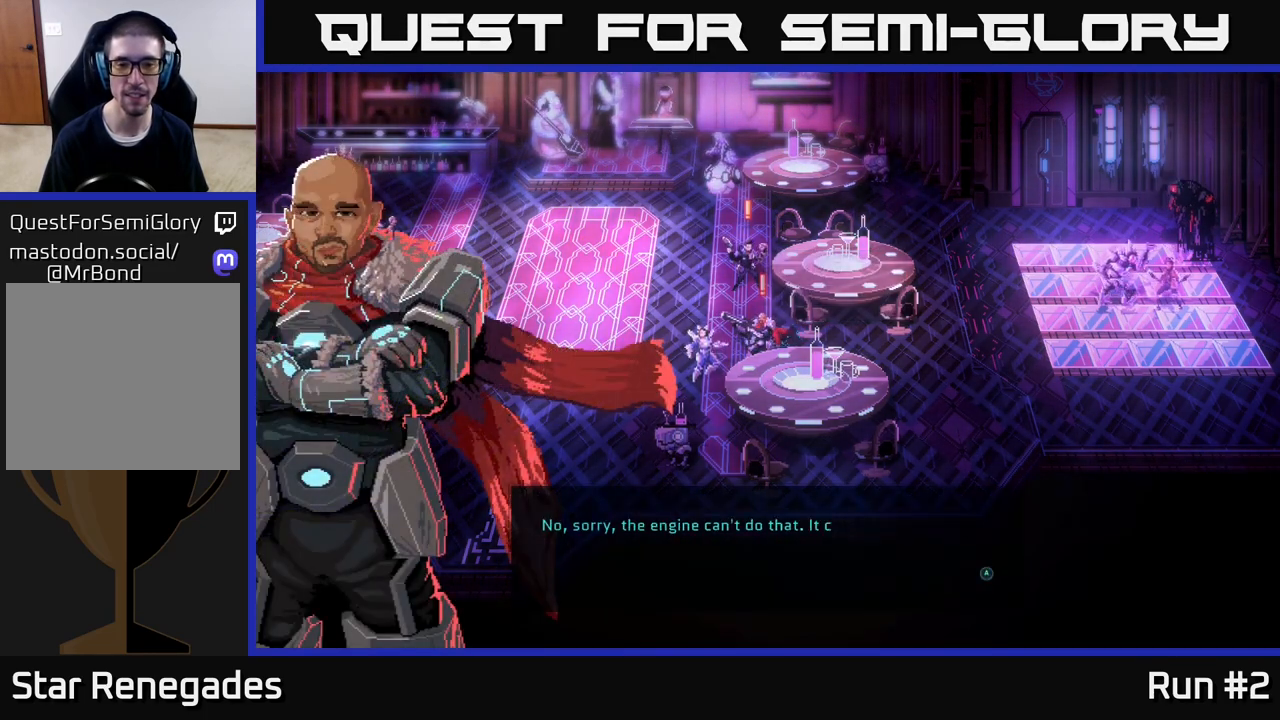
{"buttons": [], "left_stick": "center", "right_stick": "center", "events": []}
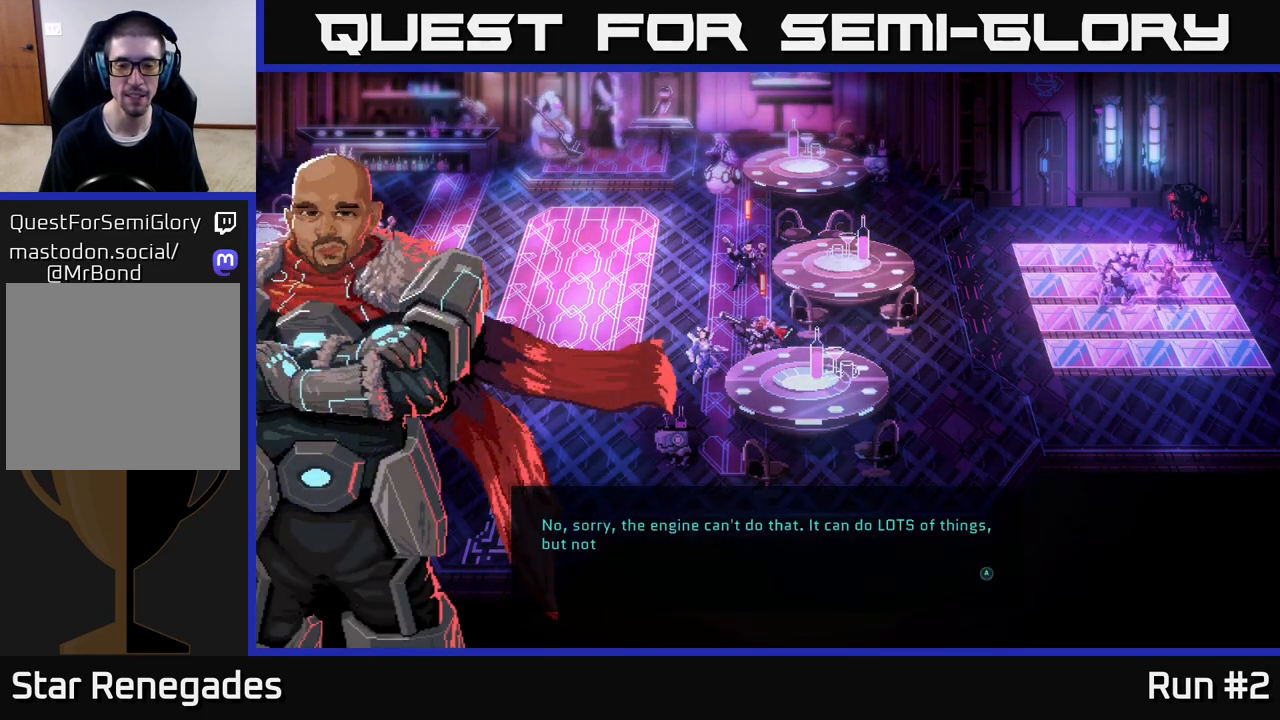
{"buttons": [], "left_stick": "center", "right_stick": "center", "events": []}